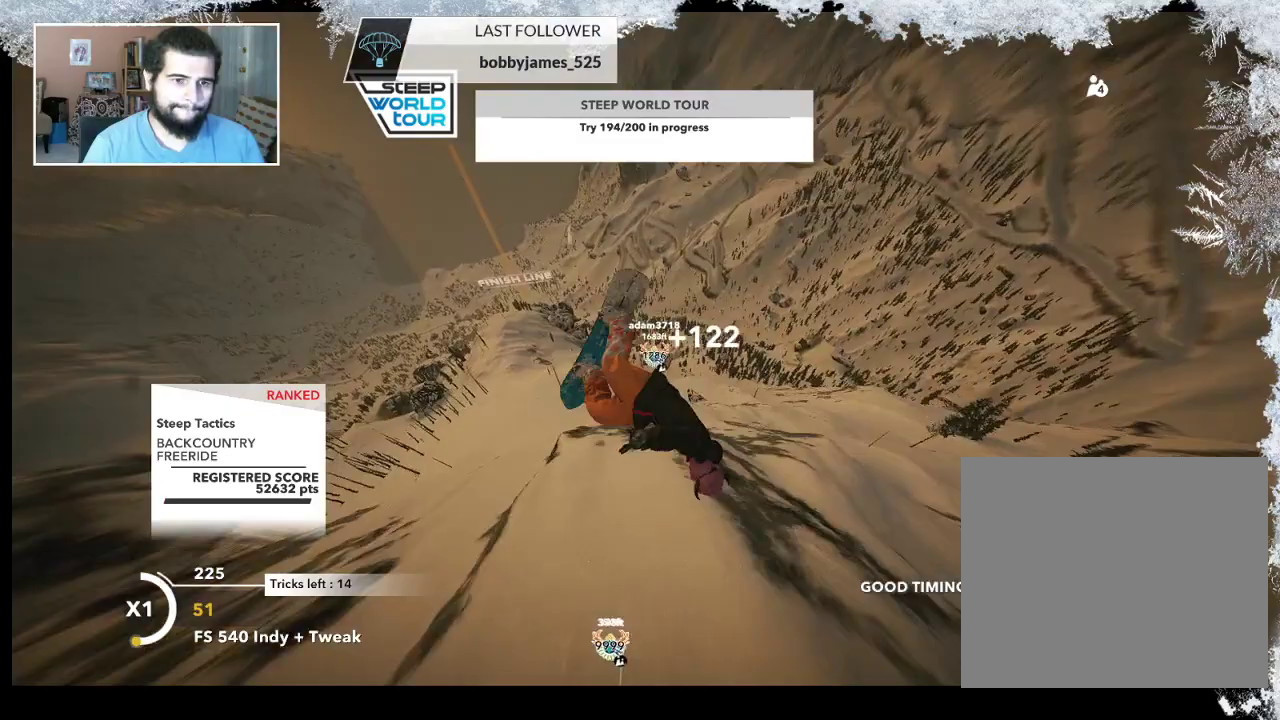
Gameplay with a controller (PlayStation layout); each line is a JSON object with the inputs held at the frame after it. "events" lists button and stick changes between this image and that frame as [ms after this image, input, new state], when the widget could be followed in between.
{"buttons": ["L2"], "left_stick": "left", "right_stick": "up", "events": [[333, "right_stick", "up"]]}
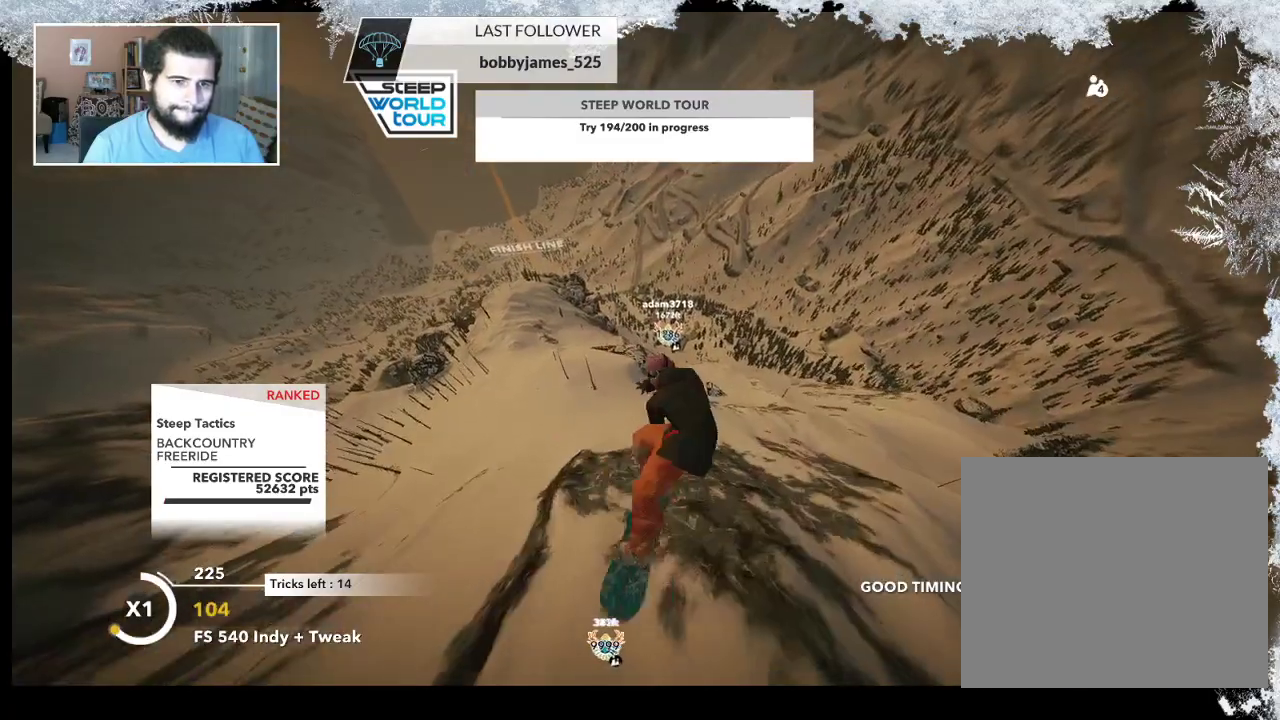
{"buttons": ["L2"], "left_stick": "left", "right_stick": "up", "events": []}
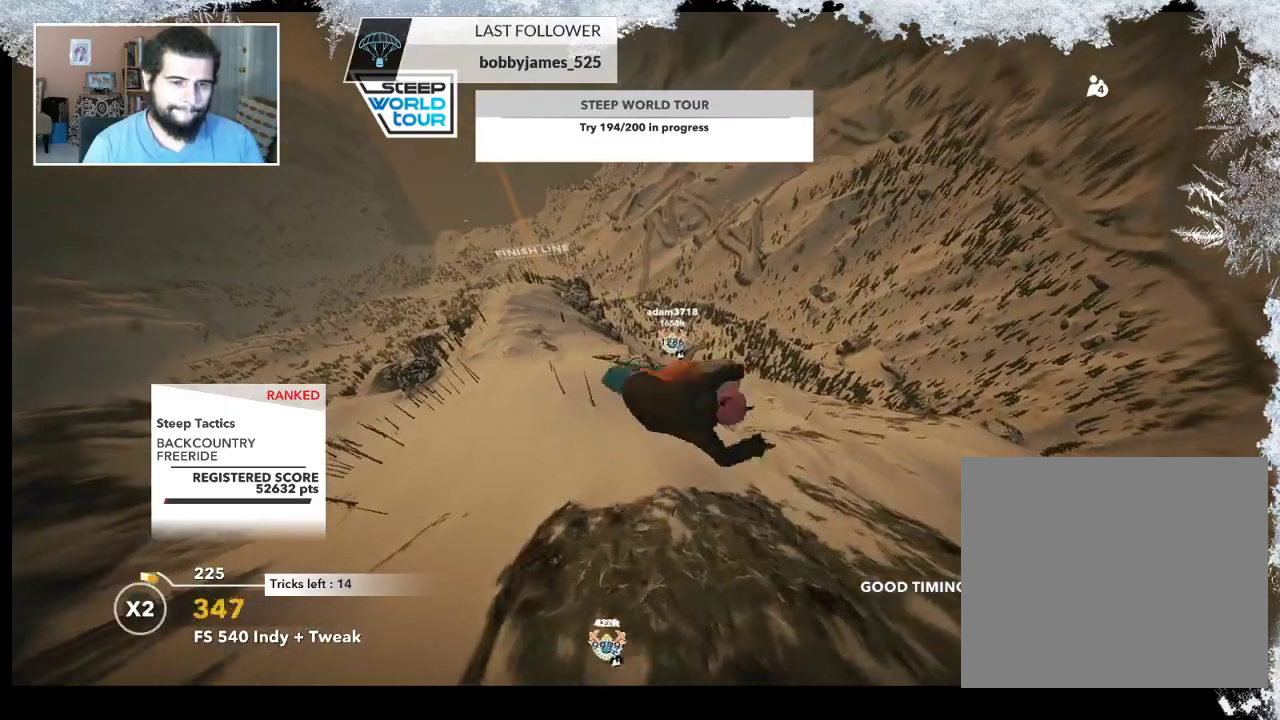
{"buttons": ["L2"], "left_stick": "left", "right_stick": "up", "events": []}
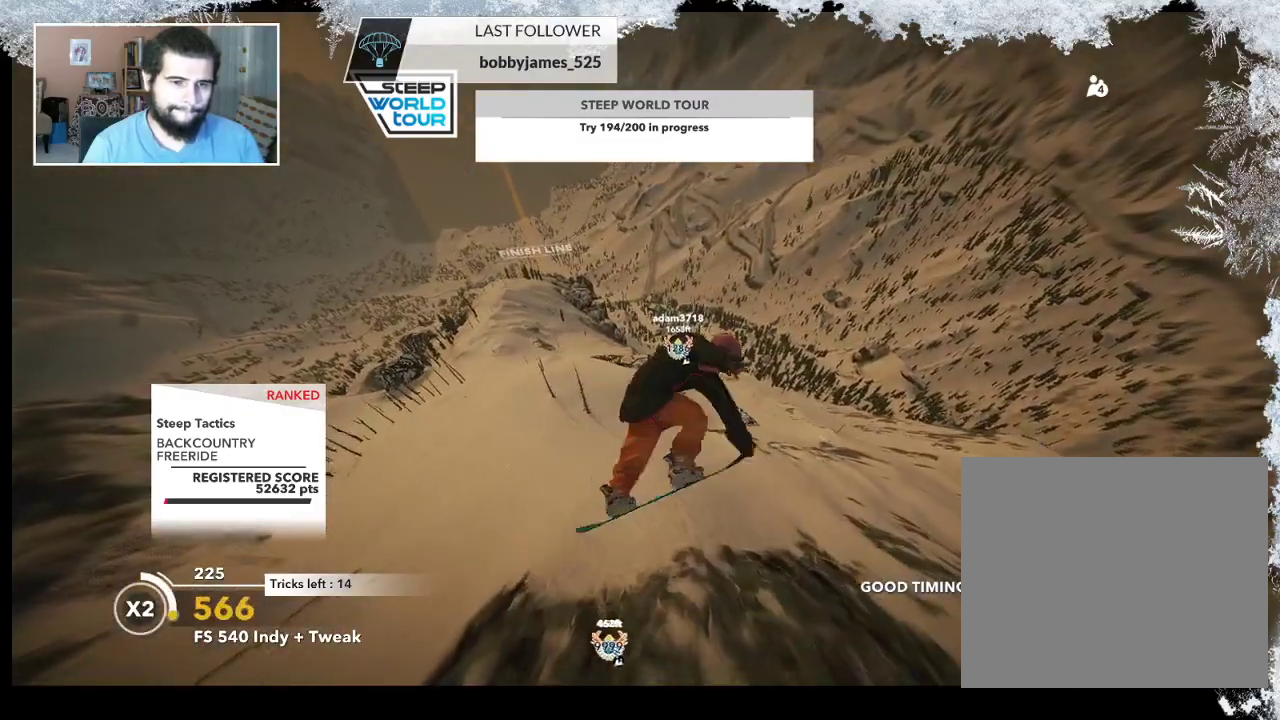
{"buttons": ["L2"], "left_stick": "center", "right_stick": "up", "events": [[467, "left_stick", "center"]]}
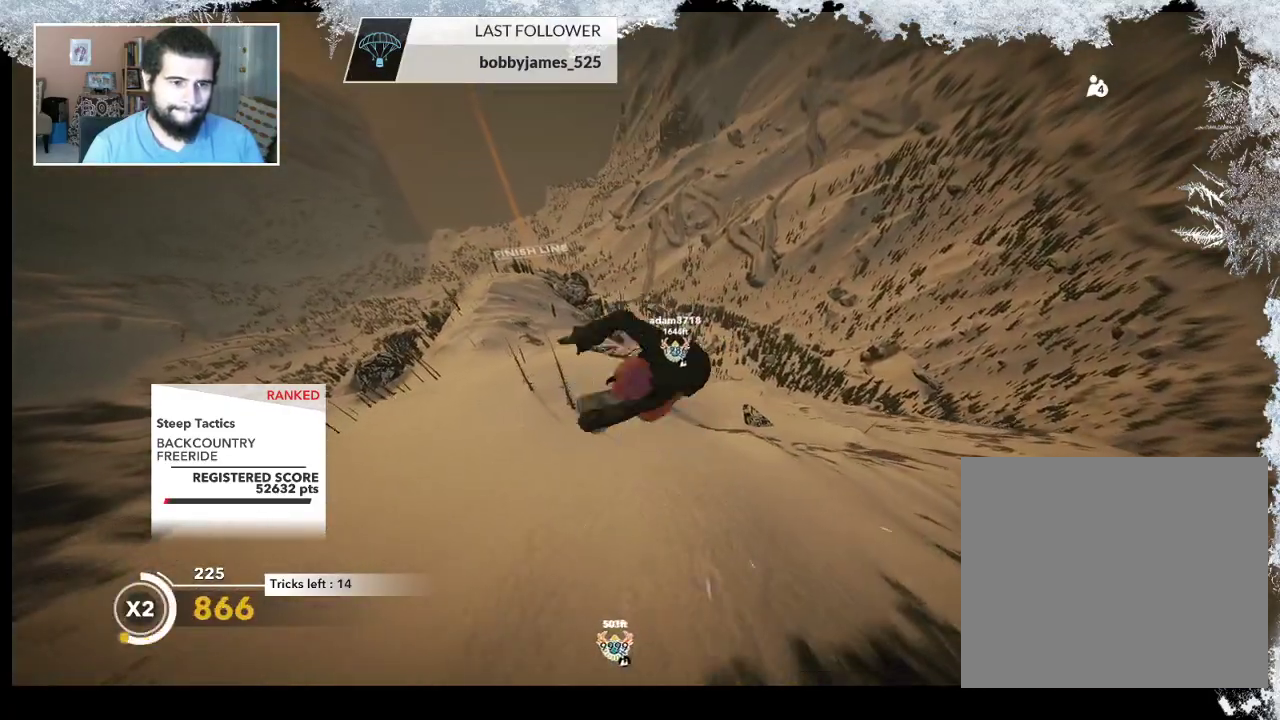
{"buttons": ["L2"], "left_stick": "center", "right_stick": "up", "events": []}
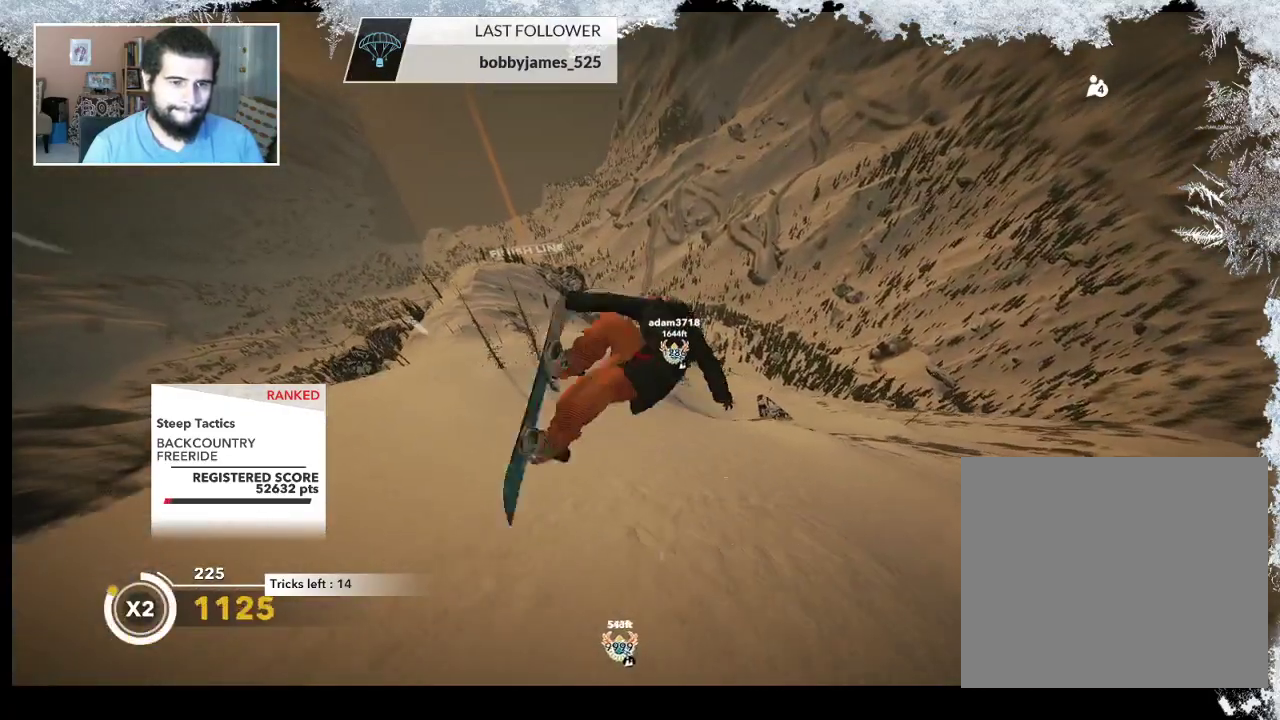
{"buttons": [], "left_stick": "up-left", "right_stick": "center", "events": [[67, "L2", "up"], [133, "right_stick", "center"], [400, "left_stick", "up-left"]]}
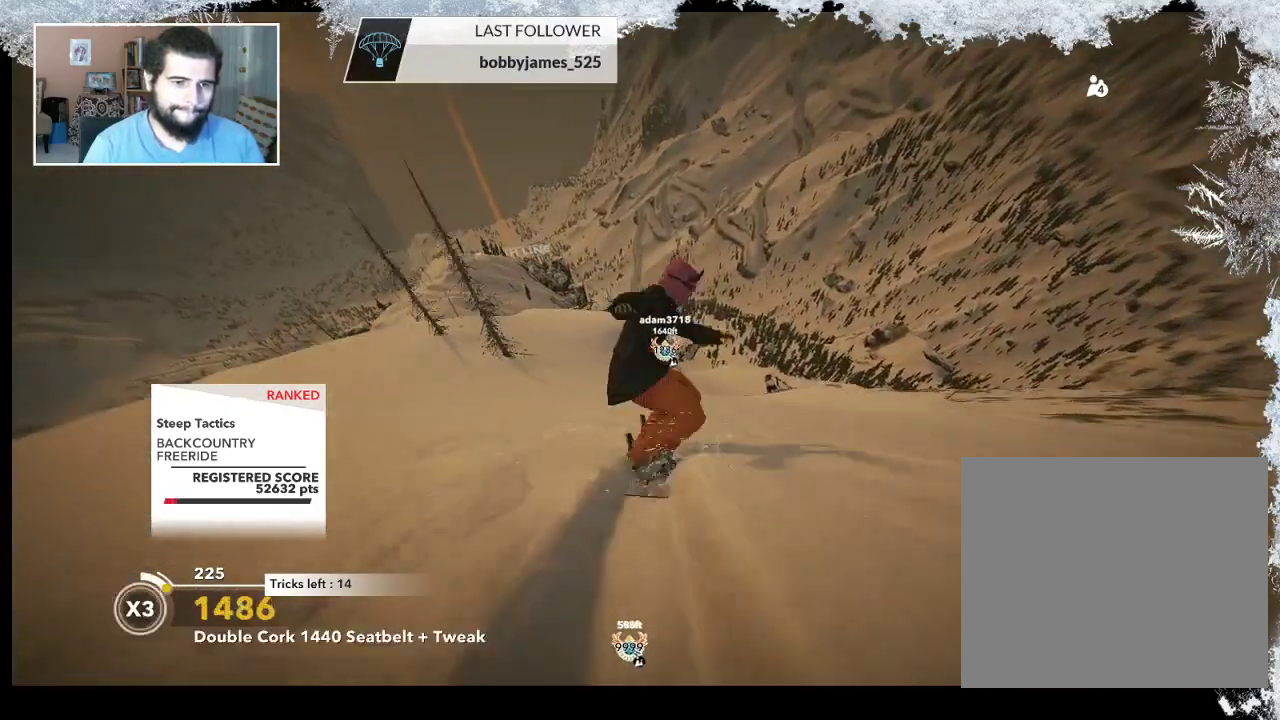
{"buttons": [], "left_stick": "up-left", "right_stick": "center", "events": []}
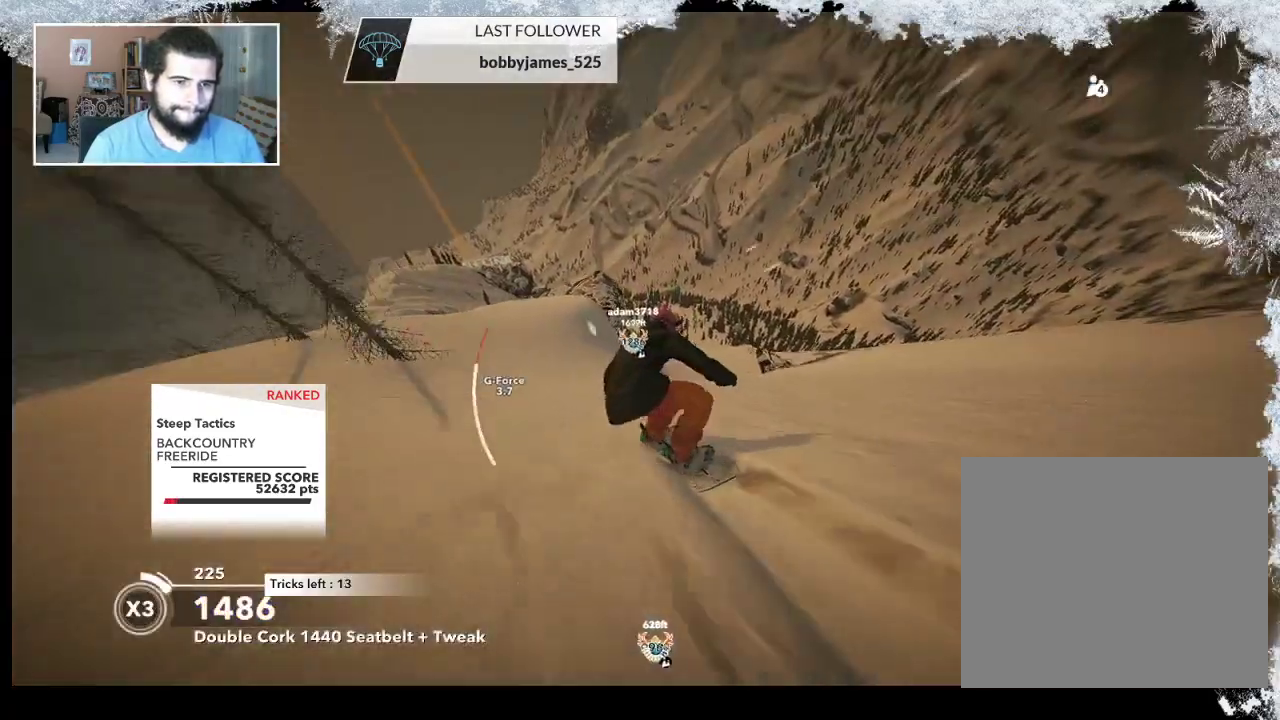
{"buttons": [], "left_stick": "center", "right_stick": "center", "events": [[133, "left_stick", "up"], [467, "left_stick", "center"]]}
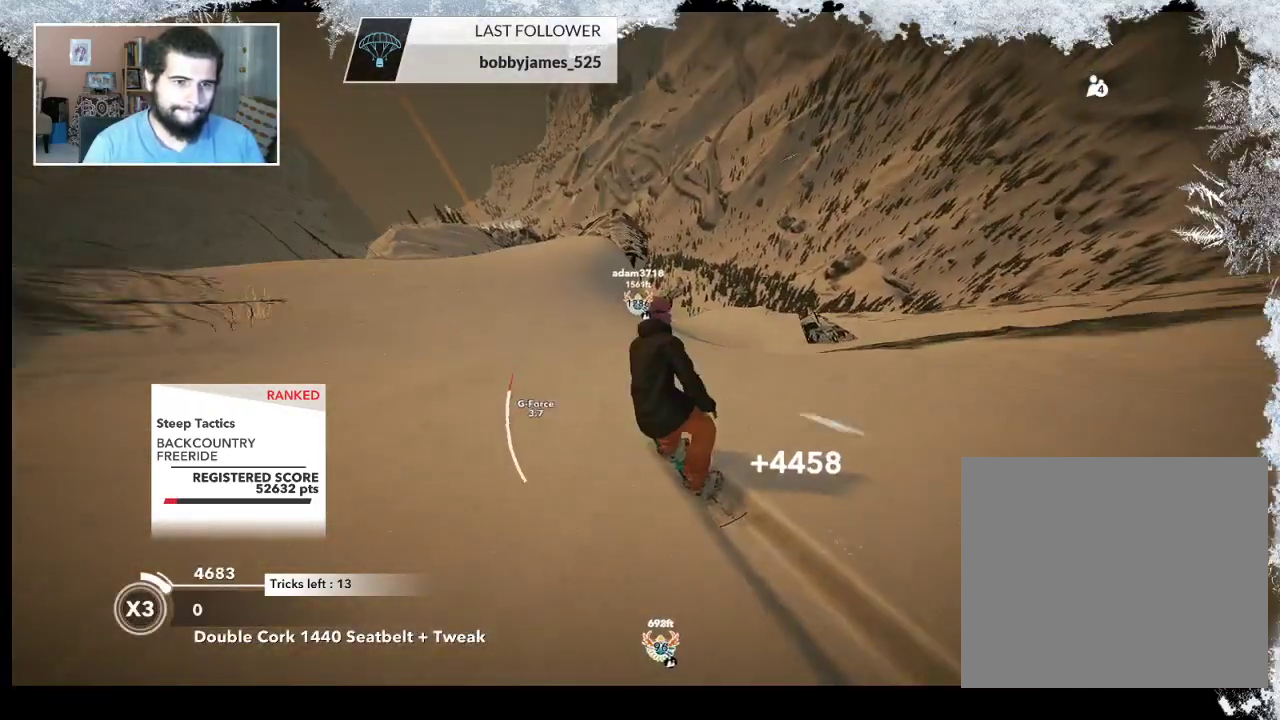
{"buttons": ["R2"], "left_stick": "center", "right_stick": "center", "events": [[267, "R2", "down"]]}
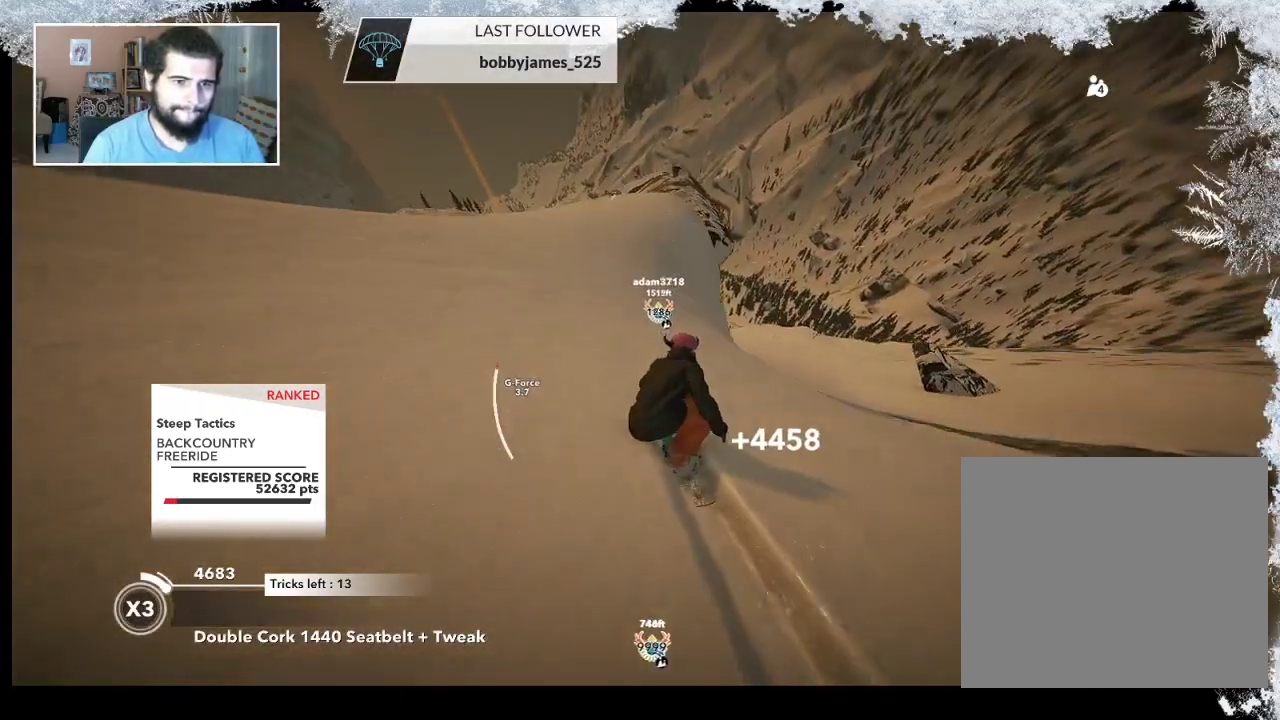
{"buttons": [], "left_stick": "right", "right_stick": "center", "events": [[367, "R2", "up"], [400, "left_stick", "right"]]}
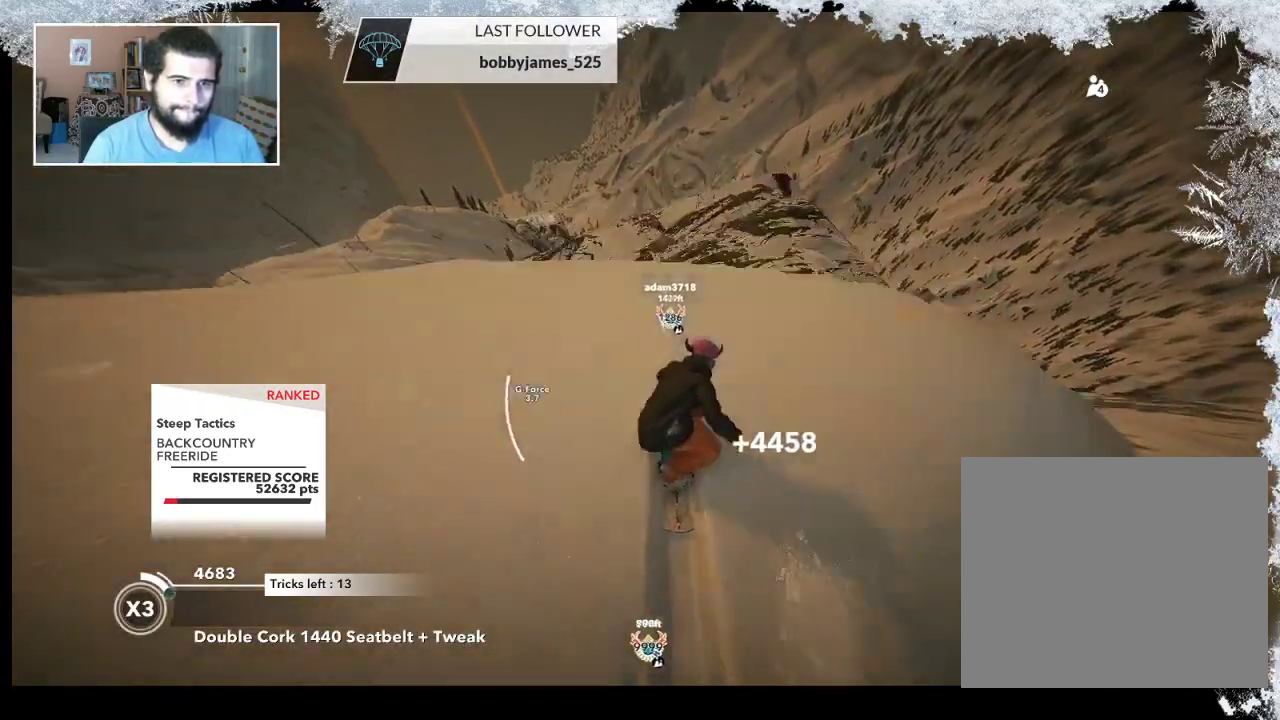
{"buttons": ["R2"], "left_stick": "right", "right_stick": "right", "events": [[267, "right_stick", "right"], [300, "R2", "down"]]}
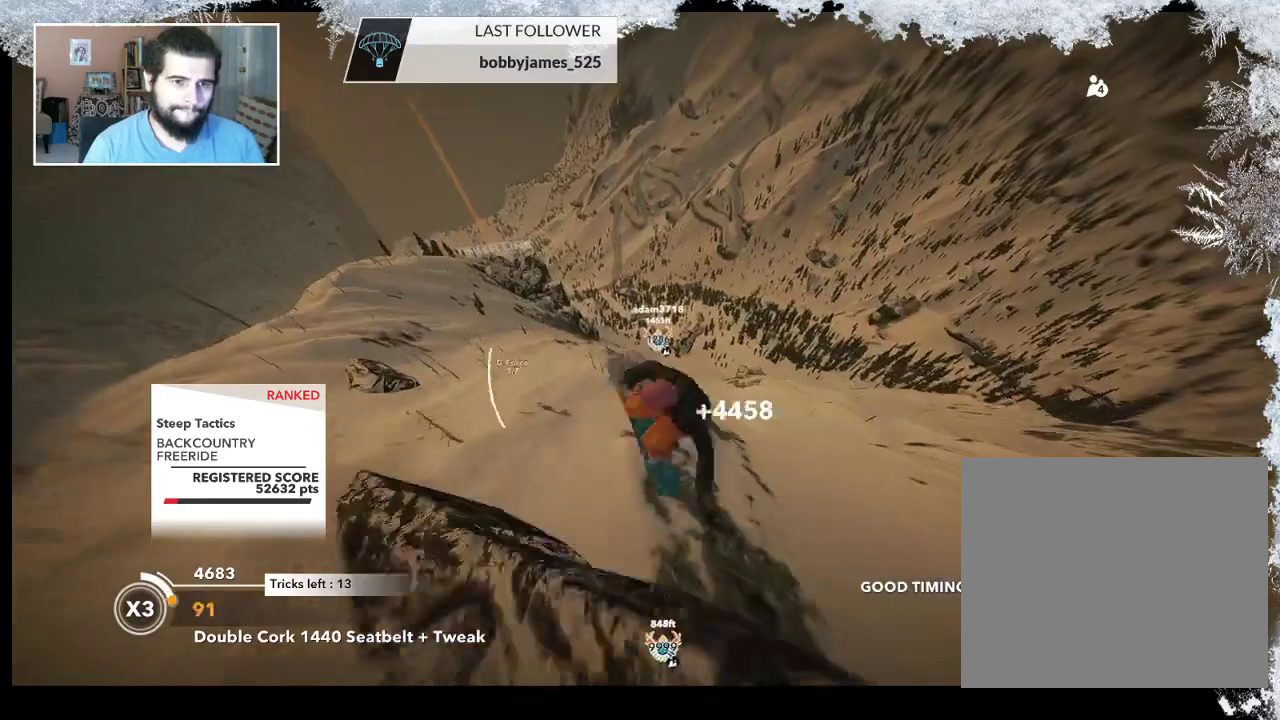
{"buttons": ["R2"], "left_stick": "down", "right_stick": "right", "events": [[367, "left_stick", "down-right"], [467, "left_stick", "down"]]}
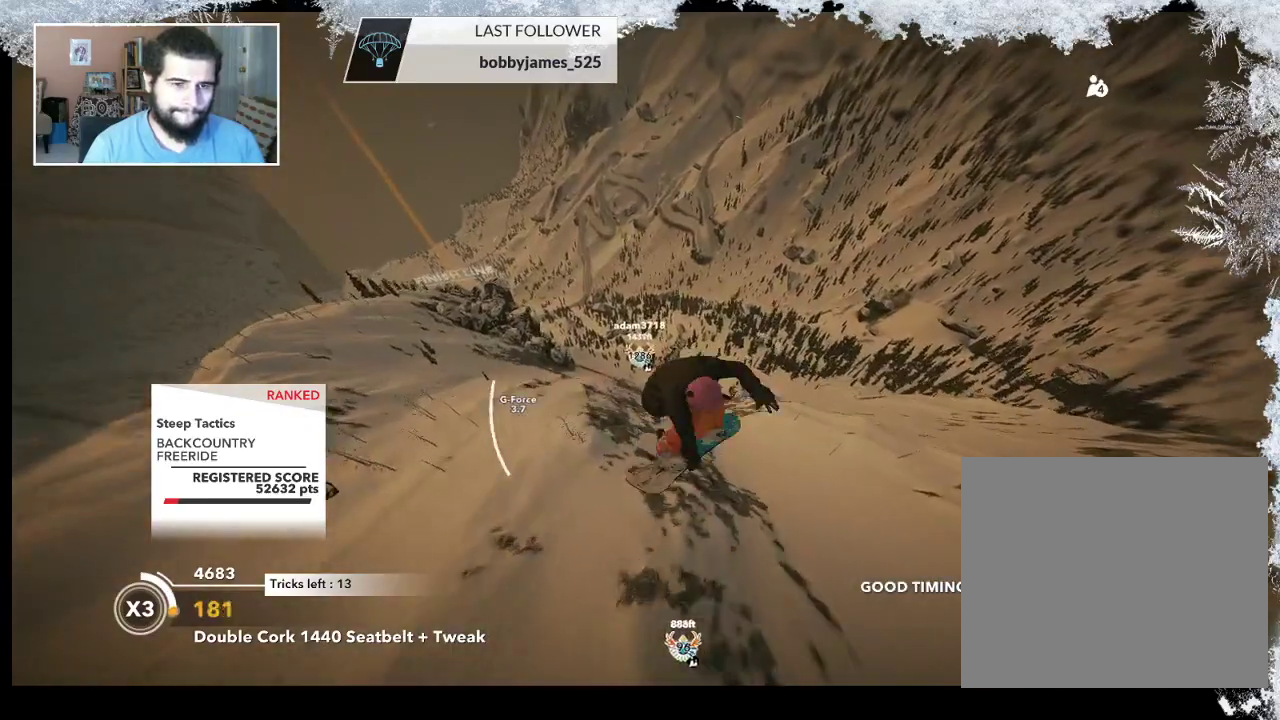
{"buttons": ["R2"], "left_stick": "up-left", "right_stick": "up-right", "events": [[33, "right_stick", "up-right"], [67, "left_stick", "down-left"], [367, "left_stick", "left"], [467, "left_stick", "up-left"]]}
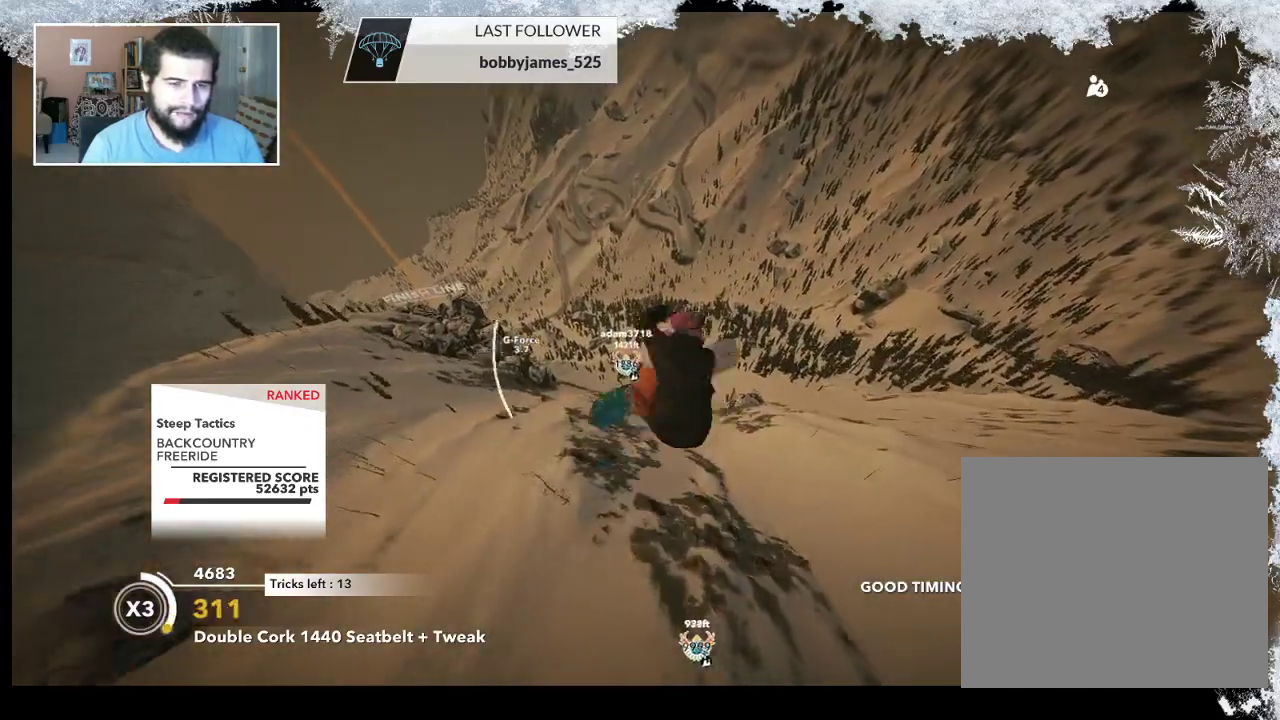
{"buttons": ["R2"], "left_stick": "up", "right_stick": "up-right", "events": [[100, "left_stick", "up"]]}
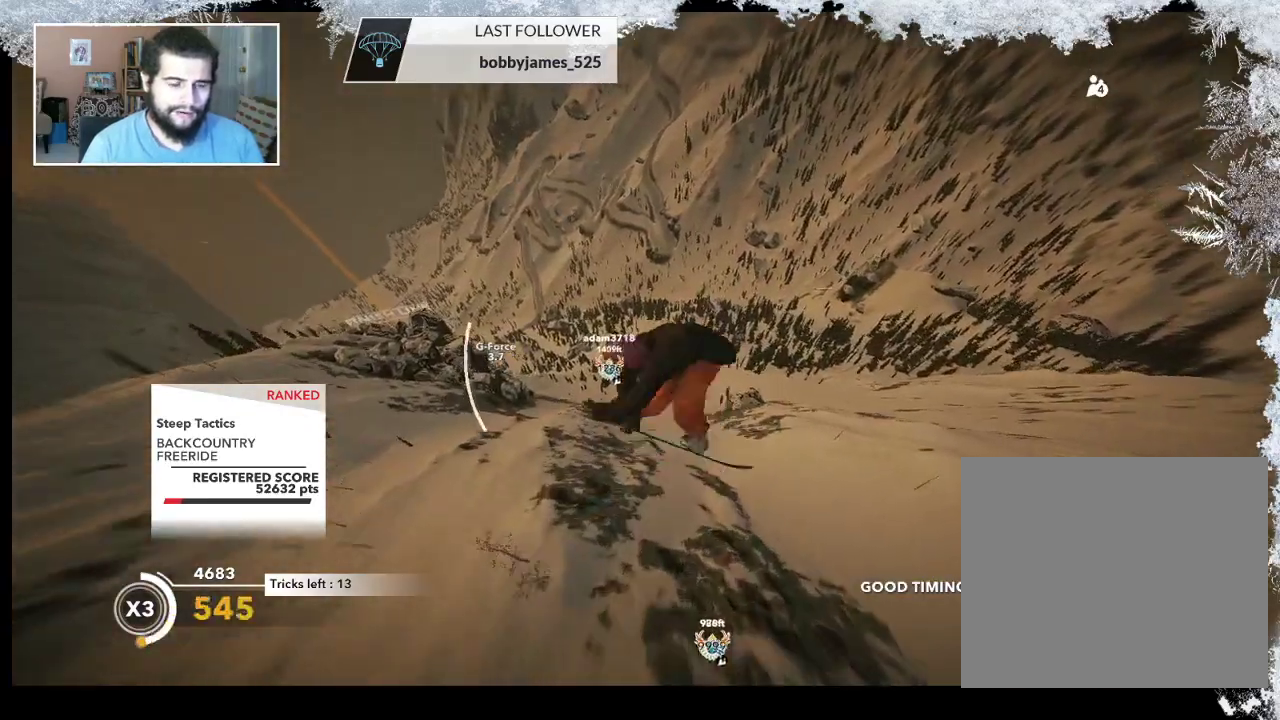
{"buttons": ["R2"], "left_stick": "up", "right_stick": "down-right", "events": [[233, "right_stick", "down-right"]]}
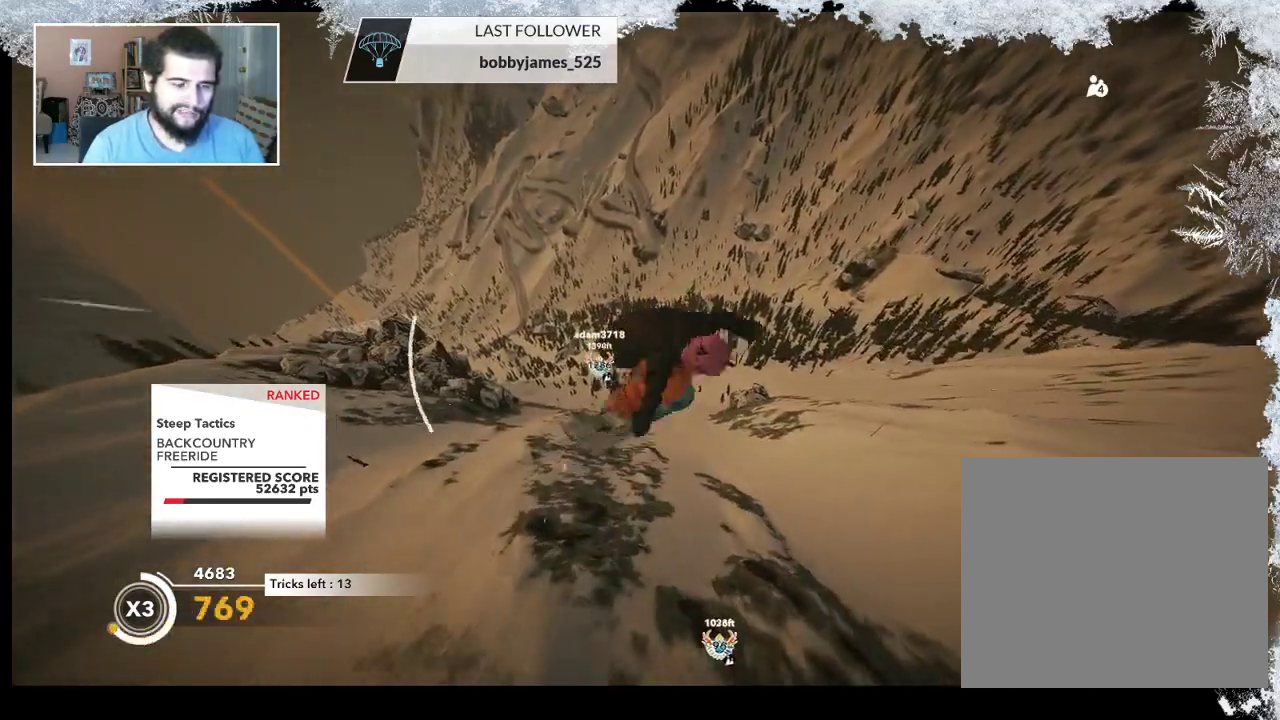
{"buttons": ["R2"], "left_stick": "up", "right_stick": "up", "events": [[200, "right_stick", "down"], [400, "right_stick", "up"]]}
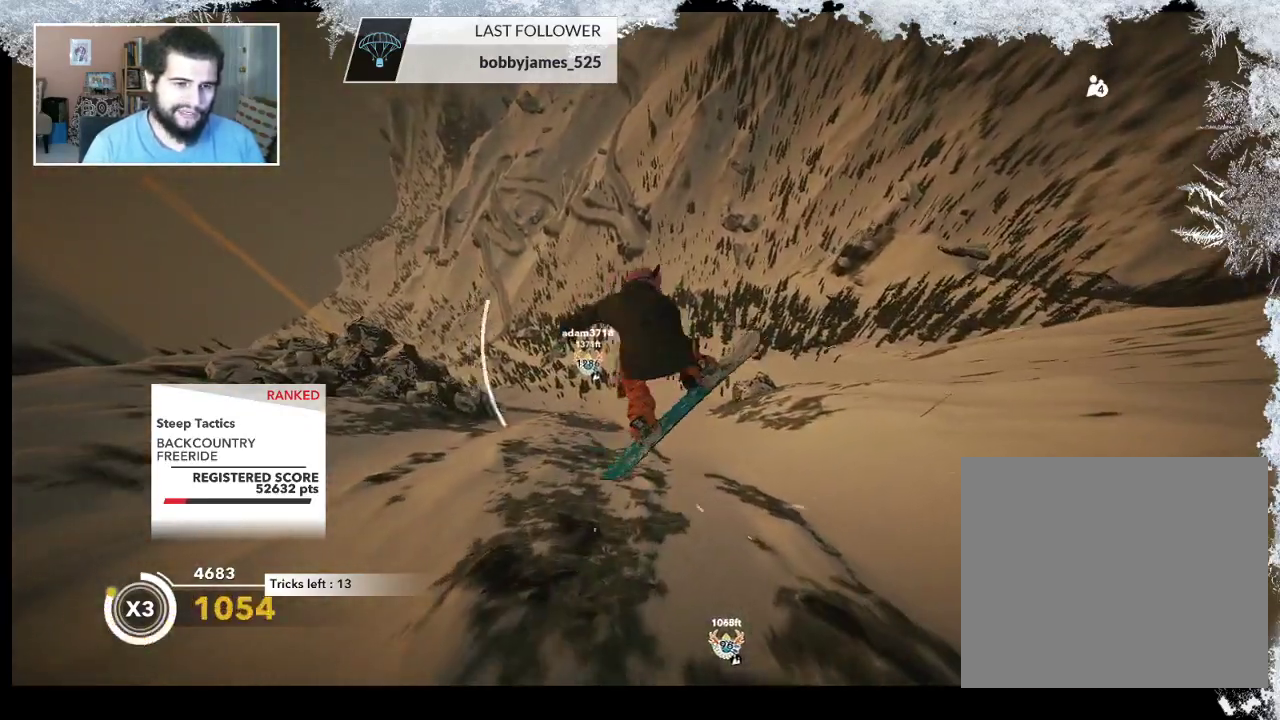
{"buttons": ["R2"], "left_stick": "center", "right_stick": "up", "events": [[233, "left_stick", "center"]]}
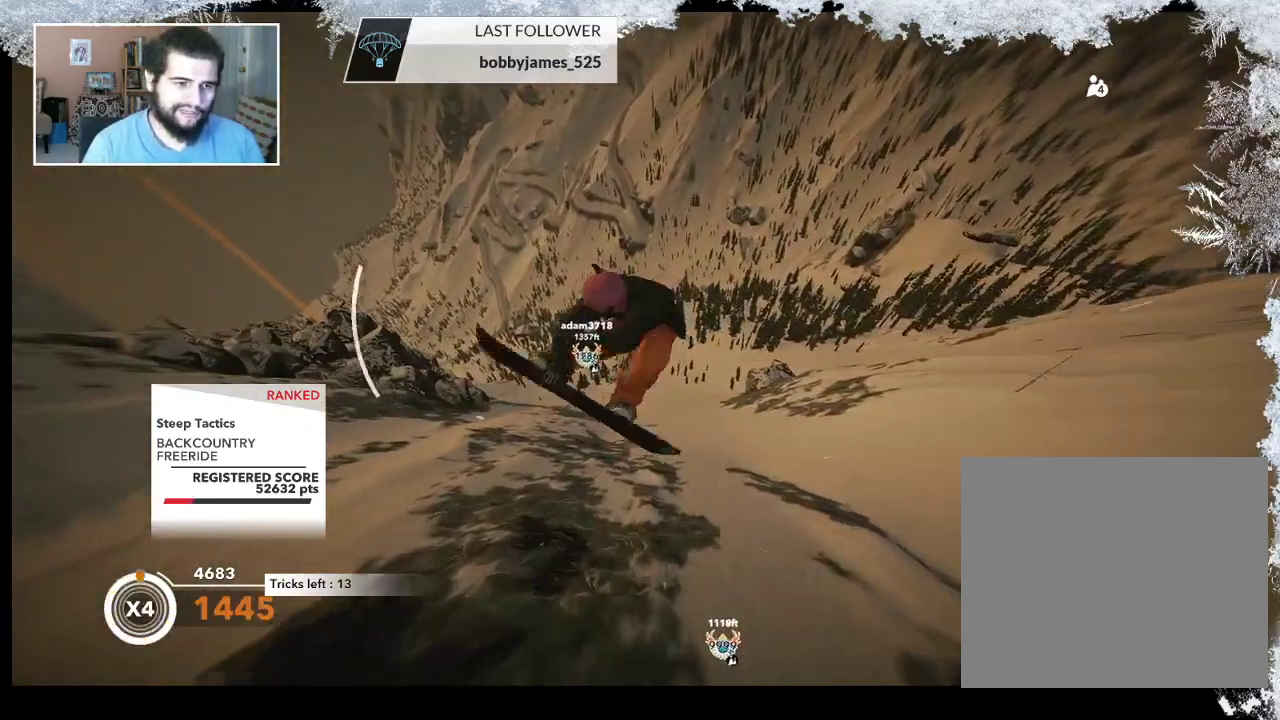
{"buttons": ["R2"], "left_stick": "center", "right_stick": "up", "events": []}
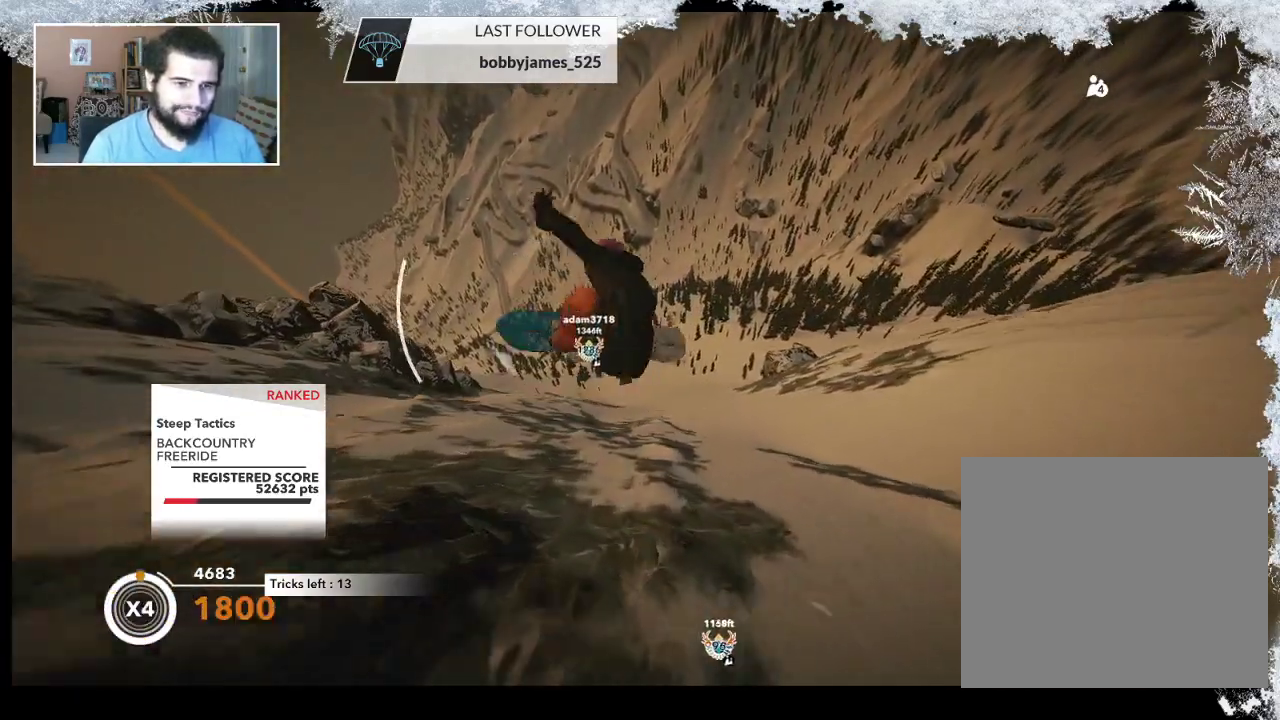
{"buttons": ["R2"], "left_stick": "center", "right_stick": "center", "events": [[67, "R2", "up"], [67, "right_stick", "center"], [433, "R2", "down"]]}
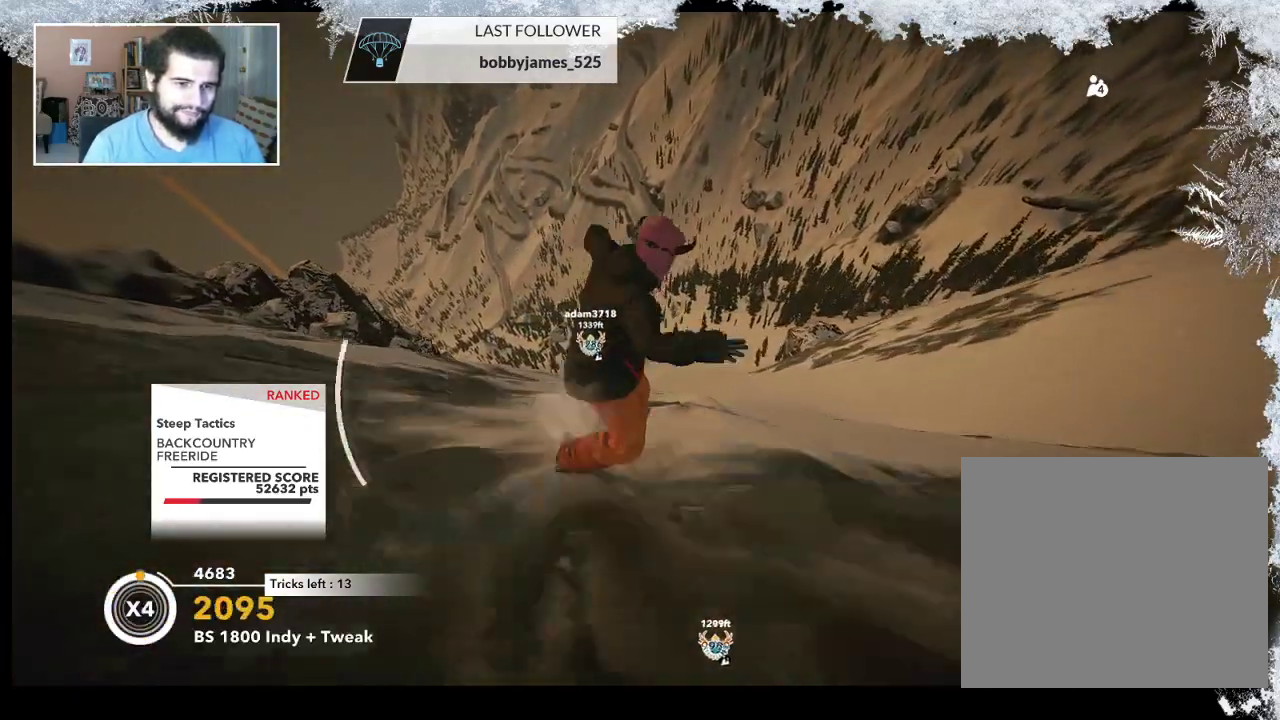
{"buttons": [], "left_stick": "center", "right_stick": "center", "events": [[233, "R2", "up"]]}
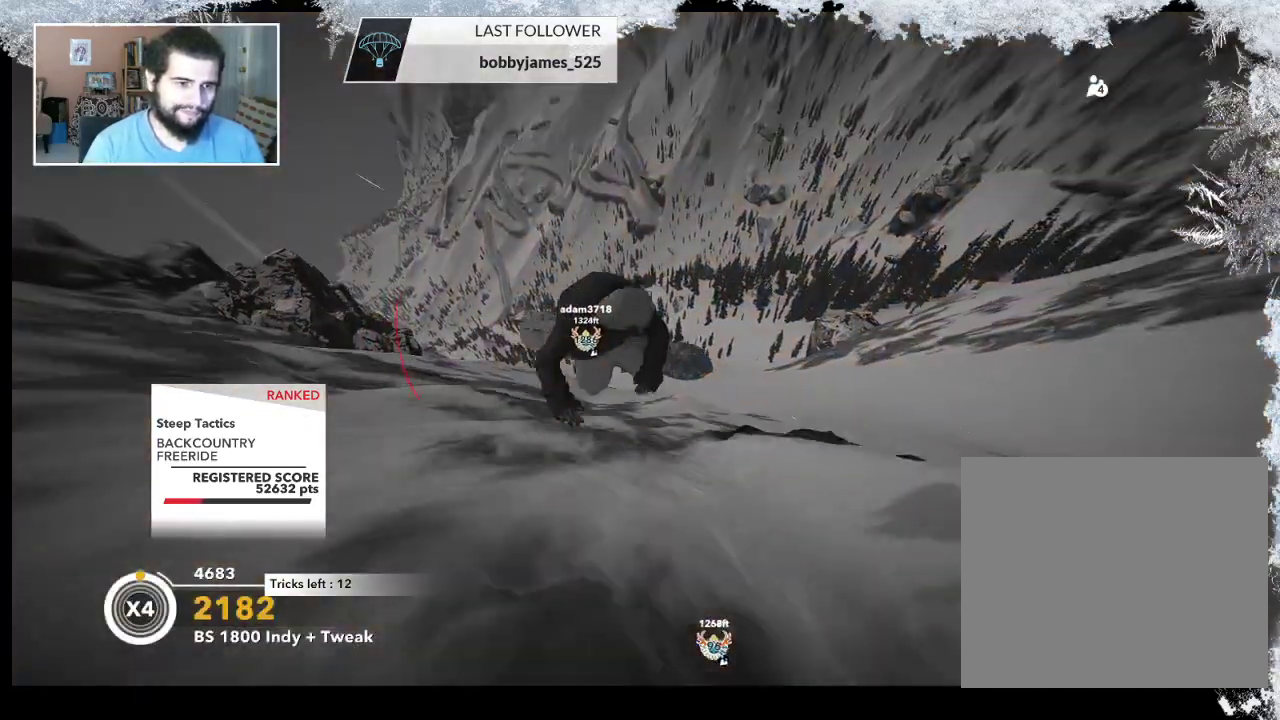
{"buttons": ["R2"], "left_stick": "center", "right_stick": "center", "events": [[367, "R2", "down"]]}
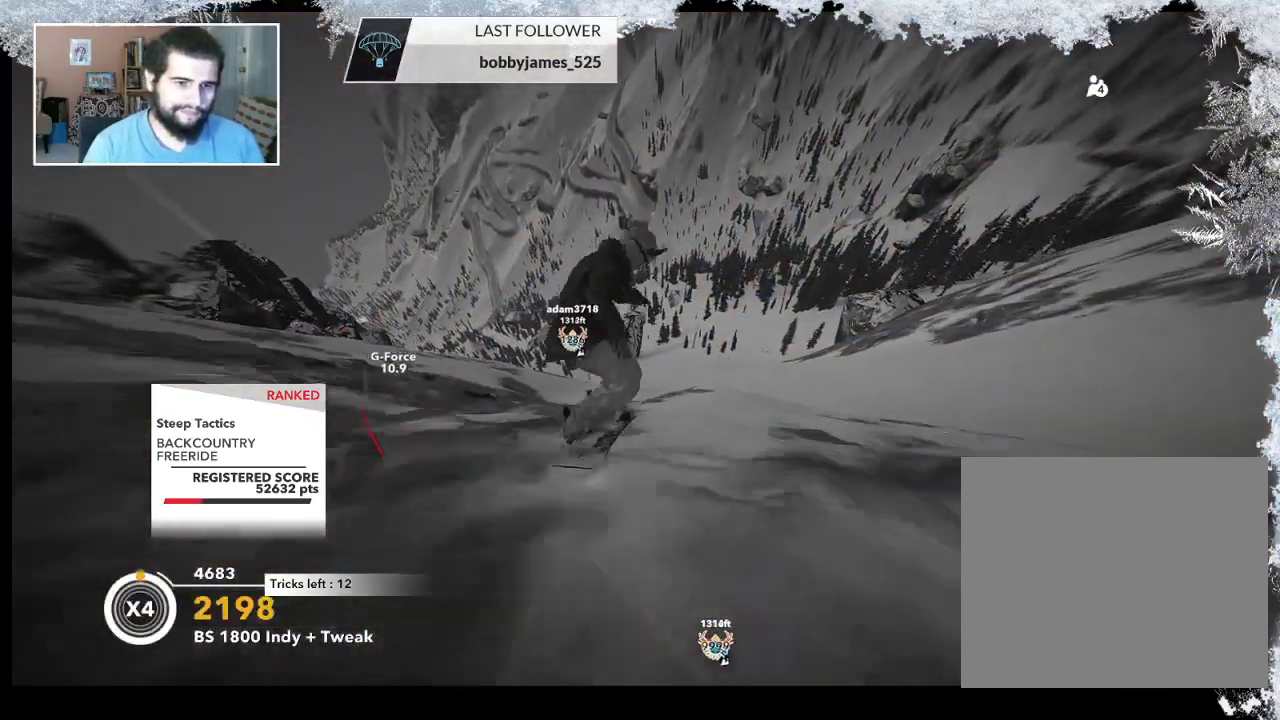
{"buttons": ["L2"], "left_stick": "down-left", "right_stick": "right", "events": [[167, "R2", "up"], [233, "L2", "down"], [267, "left_stick", "down-left"], [467, "right_stick", "right"]]}
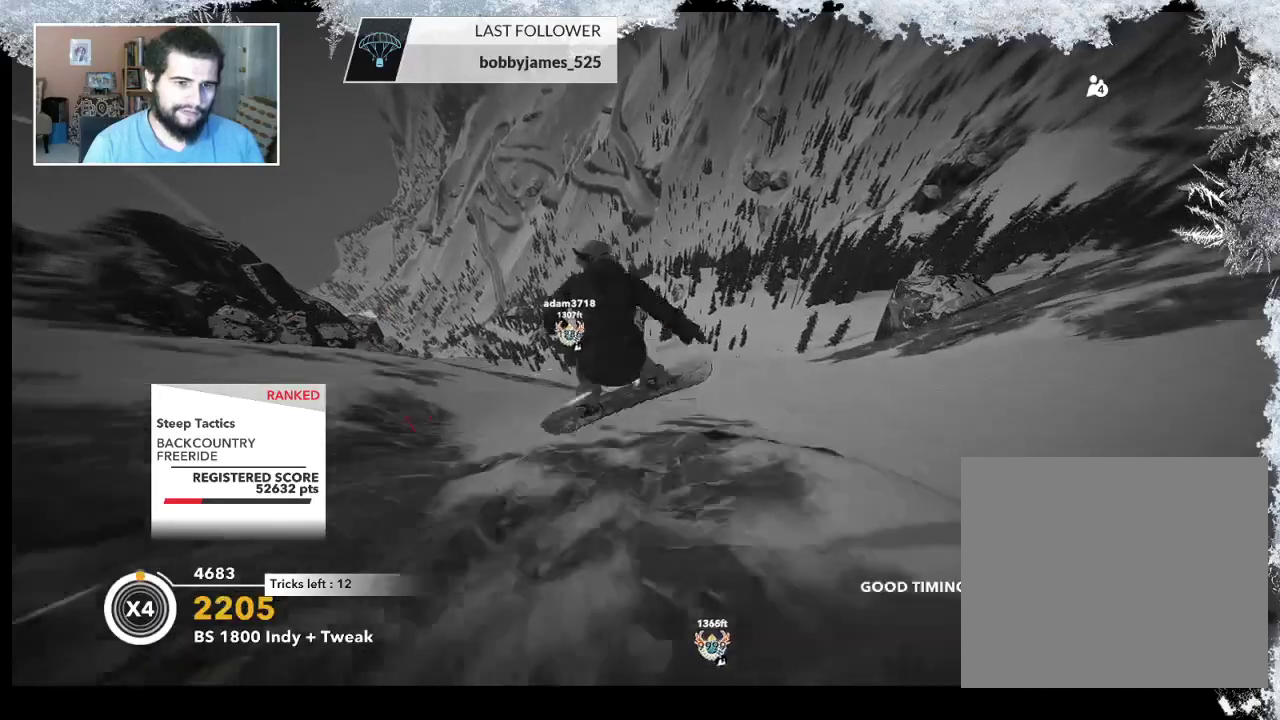
{"buttons": ["L2"], "left_stick": "center", "right_stick": "right", "events": [[200, "left_stick", "center"]]}
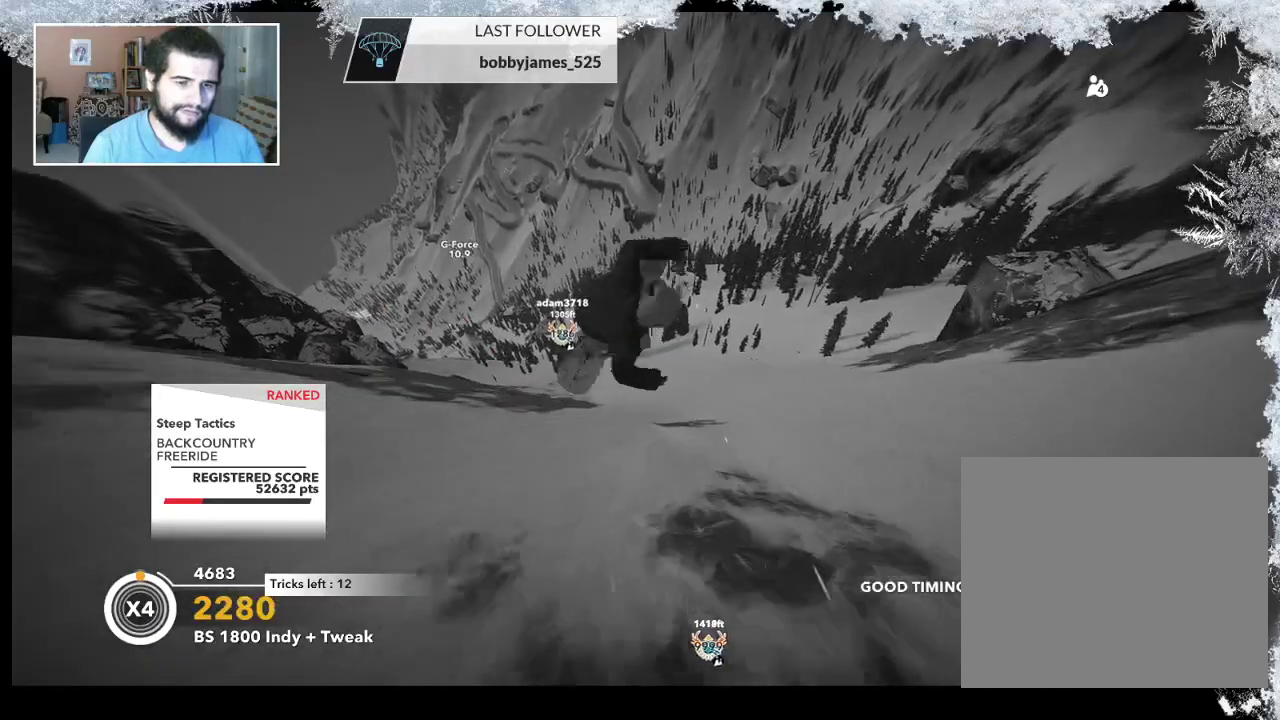
{"buttons": [], "left_stick": "center", "right_stick": "center", "events": [[167, "L2", "up"], [233, "right_stick", "center"]]}
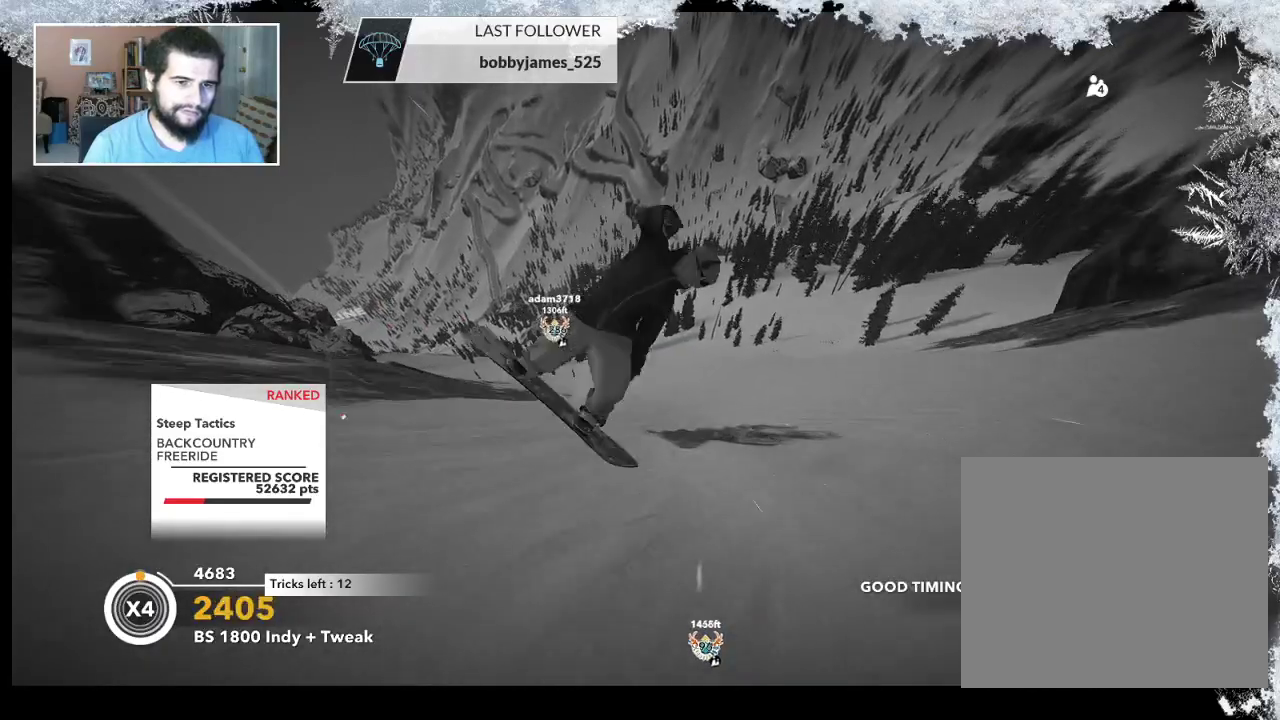
{"buttons": [], "left_stick": "center", "right_stick": "center", "events": []}
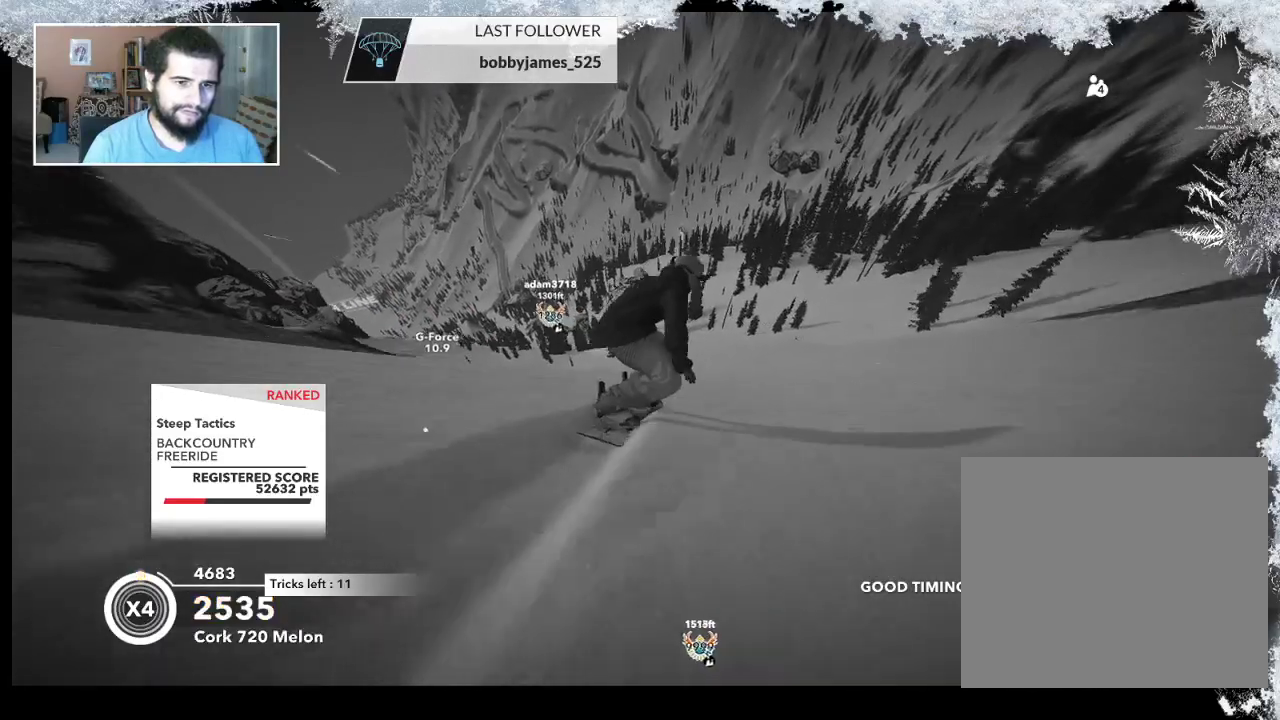
{"buttons": [], "left_stick": "left", "right_stick": "center", "events": [[400, "left_stick", "left"]]}
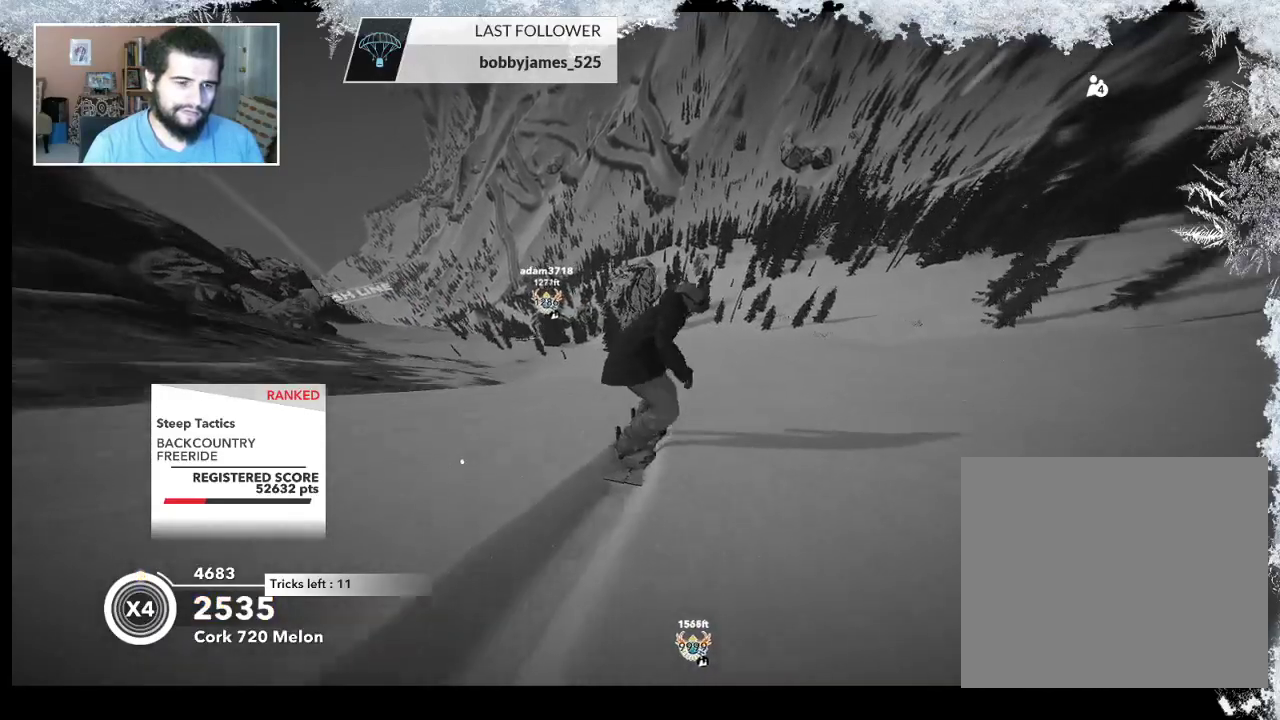
{"buttons": [], "left_stick": "left", "right_stick": "center", "events": []}
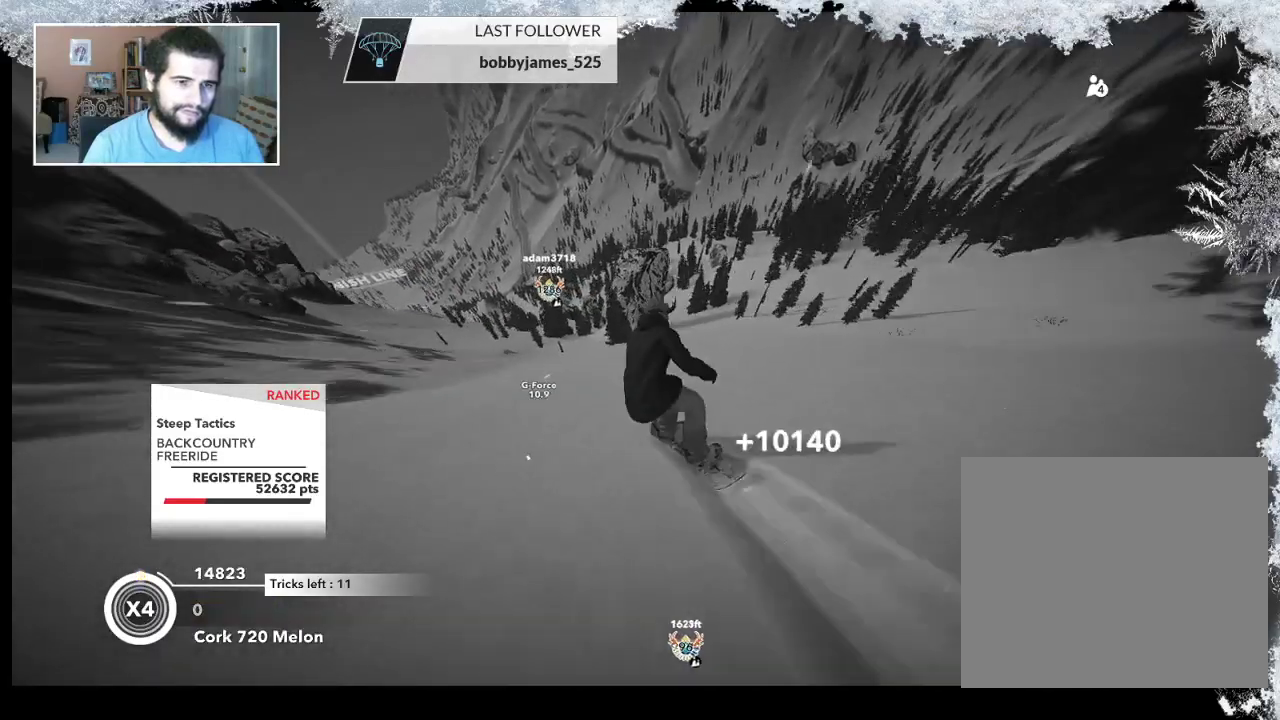
{"buttons": [], "left_stick": "up-right", "right_stick": "center", "events": [[400, "left_stick", "up-right"]]}
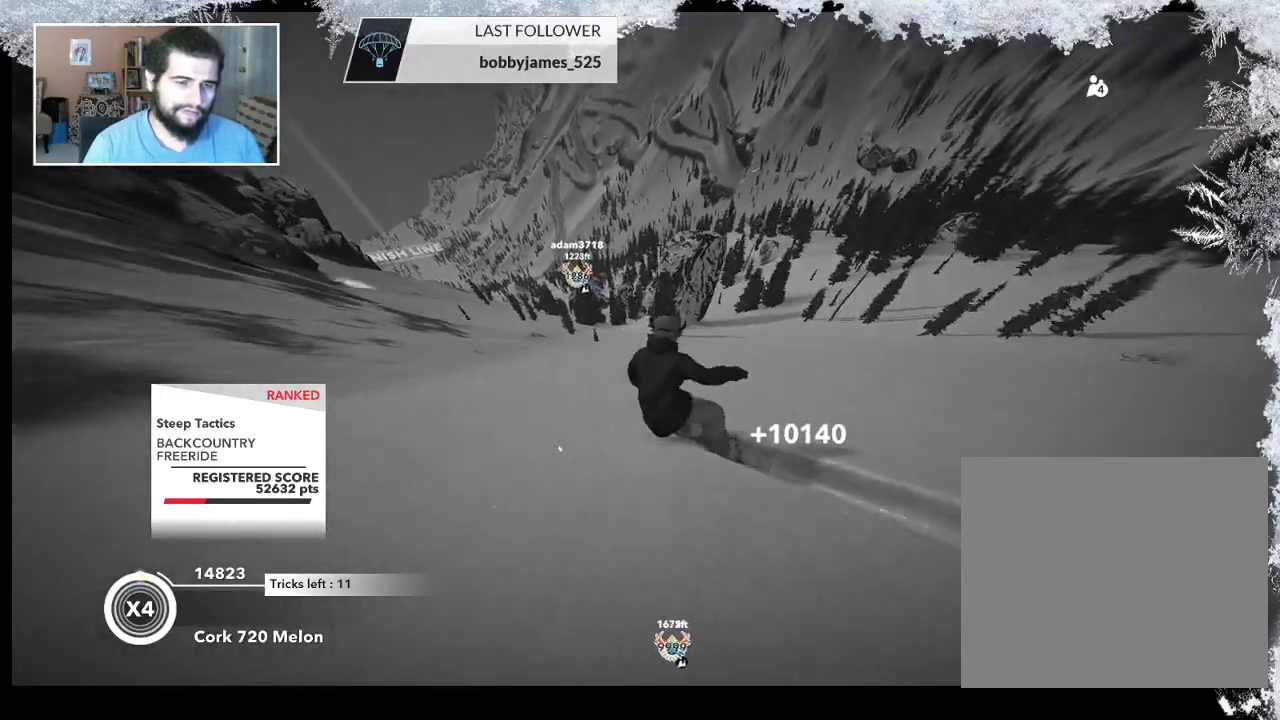
{"buttons": [], "left_stick": "up-right", "right_stick": "center", "events": []}